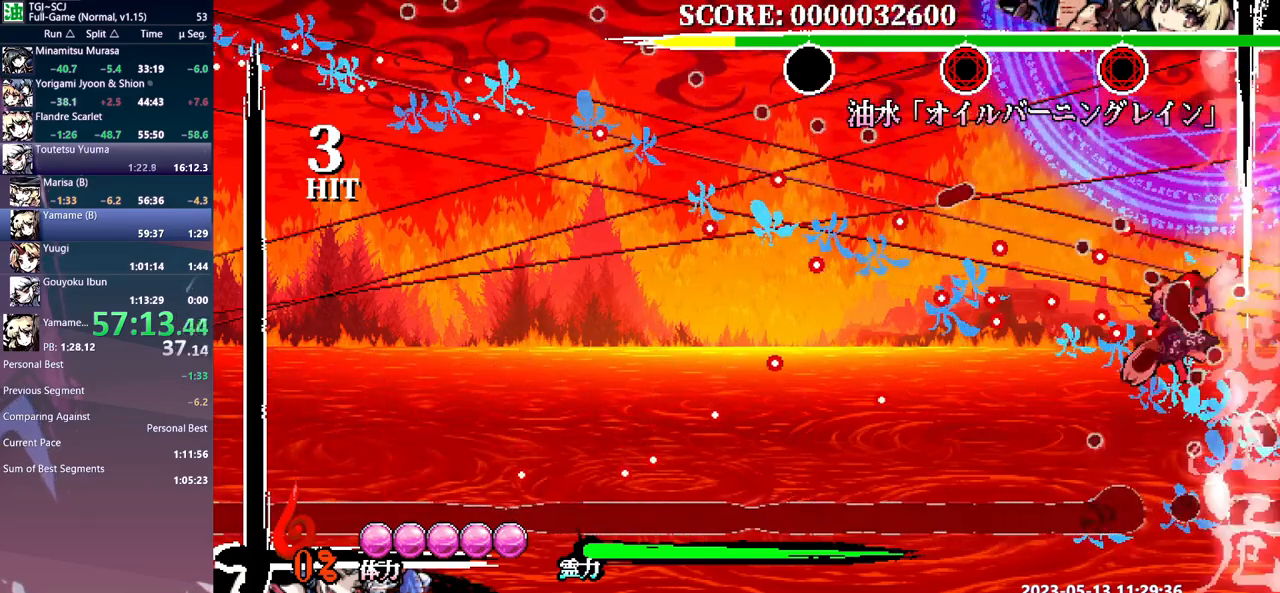
Gameplay with a controller (Xbox layout); each line is a JSON object with the inputs held at the frame after it. "events" lists button and stick changes between this image and that frame as [ms after this image, input, new state], when the widget could be followed in between. Not read: A DPAD_UP L1 L2 L3 R1 R2 R3 SELECT START X.
{"buttons": ["Y"], "events": [[183, "DPAD_LEFT", "down"], [217, "DPAD_LEFT", "up"], [350, "Y", "down"]]}
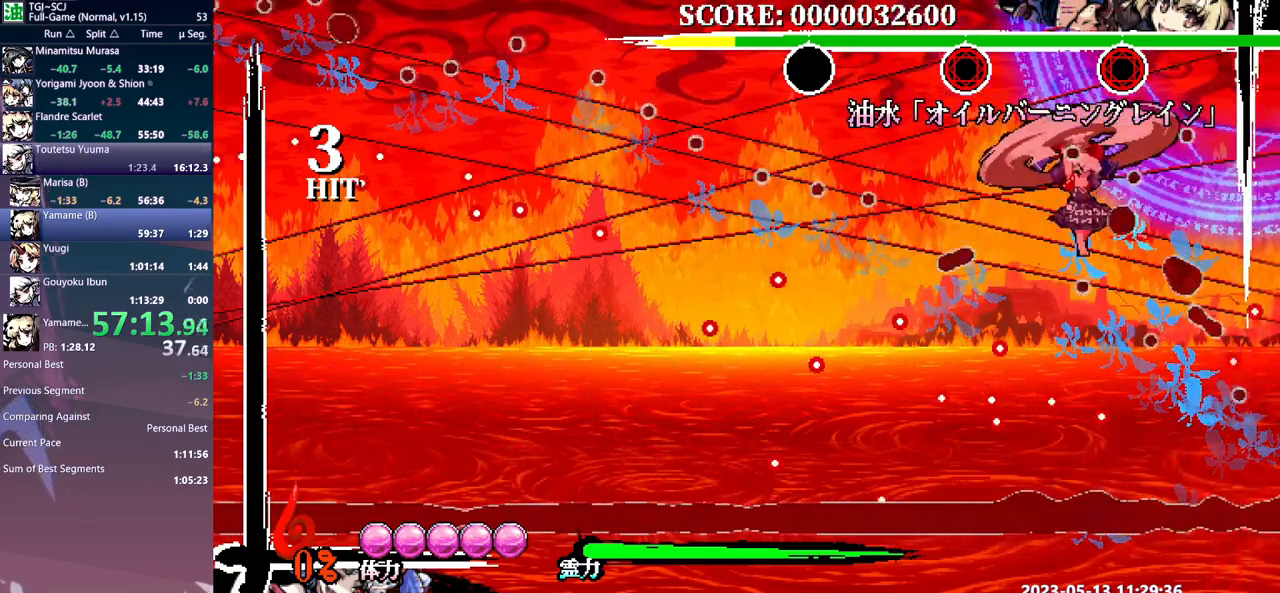
{"buttons": ["Y"], "events": []}
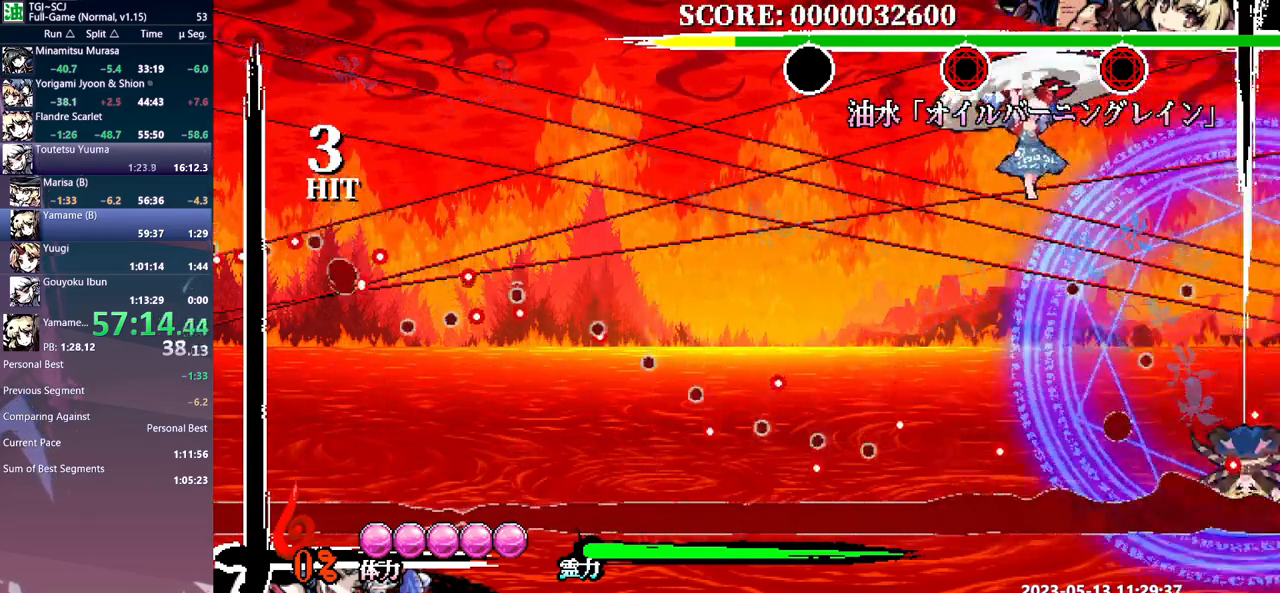
{"buttons": [], "events": [[283, "Y", "up"]]}
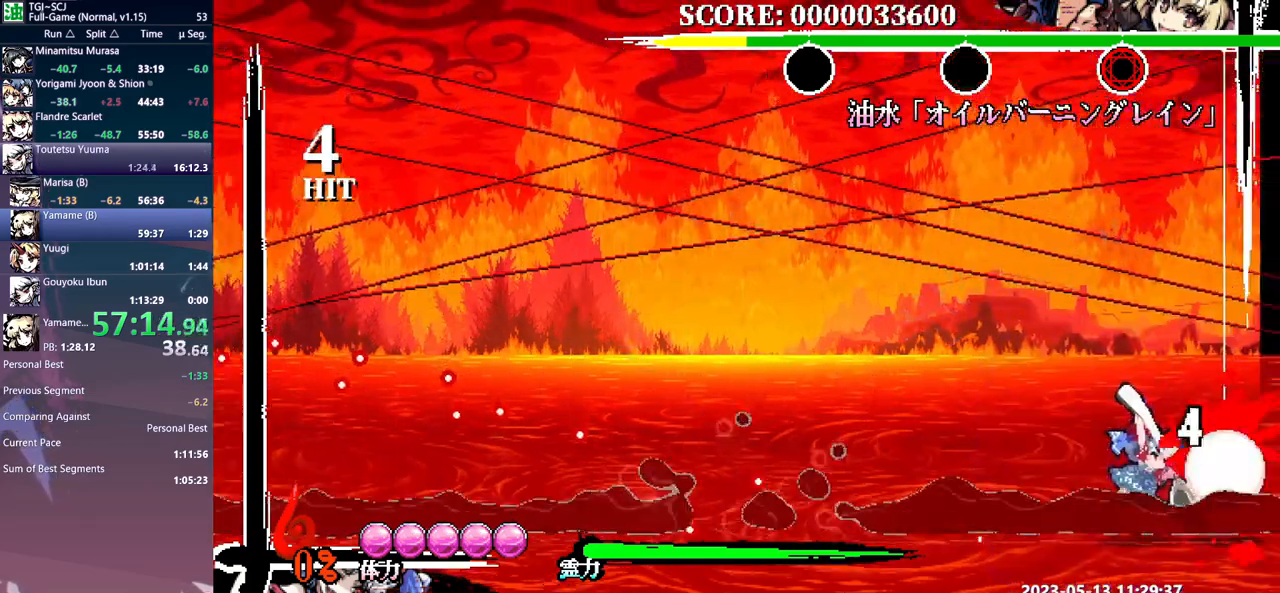
{"buttons": ["Y", "DPAD_RIGHT"], "events": [[267, "DPAD_RIGHT", "down"], [333, "Y", "down"], [400, "Y", "up"], [467, "Y", "down"]]}
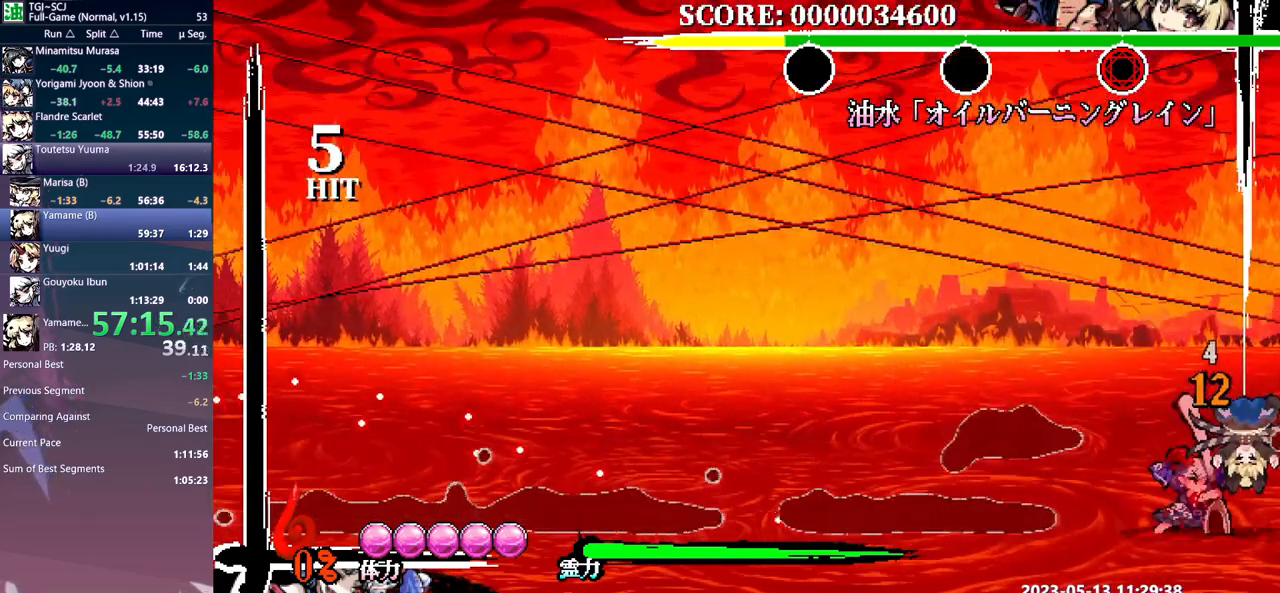
{"buttons": [], "events": [[33, "Y", "up"], [83, "Y", "down"], [267, "Y", "up"], [467, "DPAD_RIGHT", "up"]]}
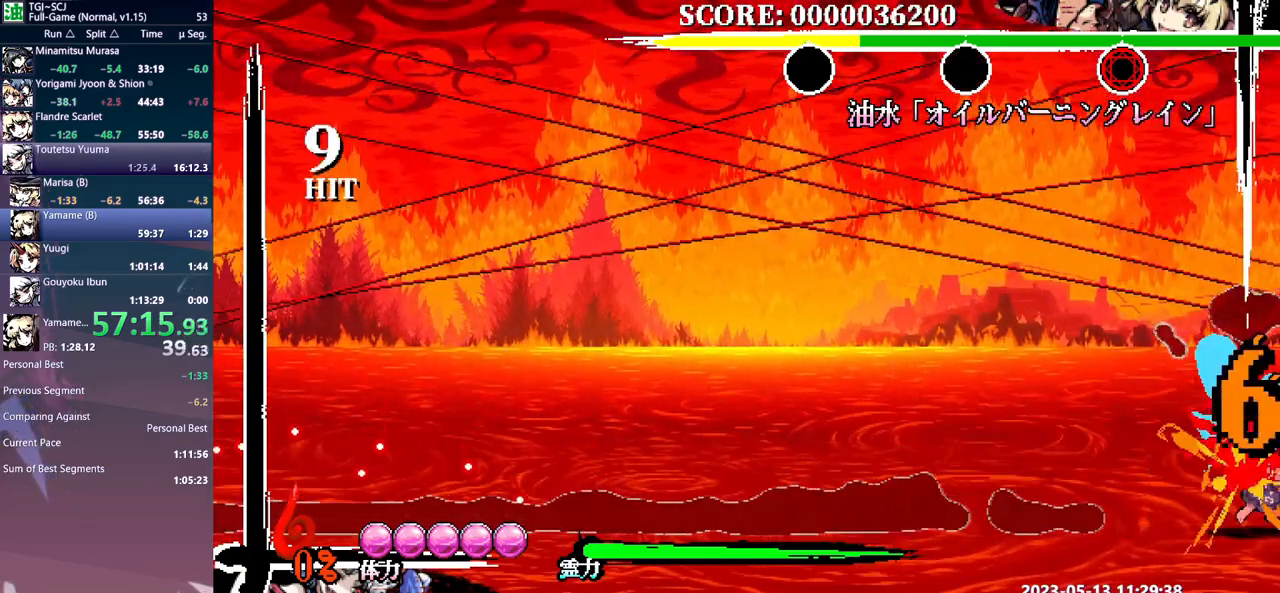
{"buttons": [], "events": [[17, "Y", "down"], [83, "Y", "up"], [133, "Y", "down"], [217, "Y", "up"], [283, "Y", "down"], [367, "Y", "up"], [417, "Y", "down"], [483, "Y", "up"]]}
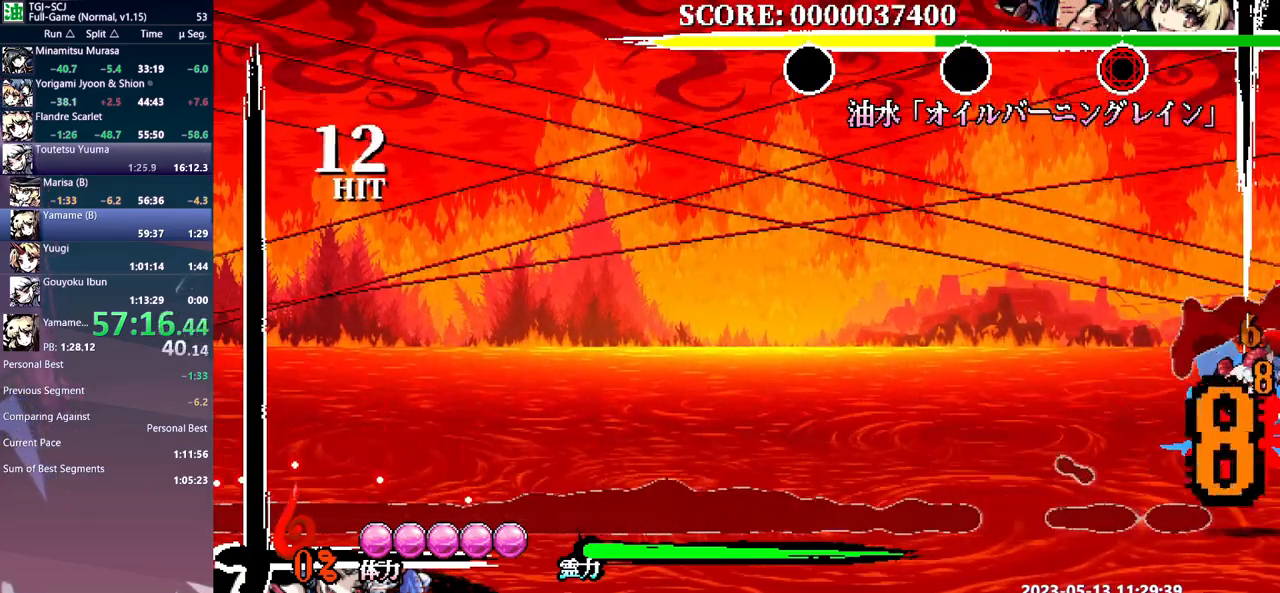
{"buttons": ["Y"], "events": [[33, "Y", "down"], [250, "Y", "up"], [383, "DPAD_RIGHT", "down"], [417, "DPAD_RIGHT", "up"], [467, "Y", "down"]]}
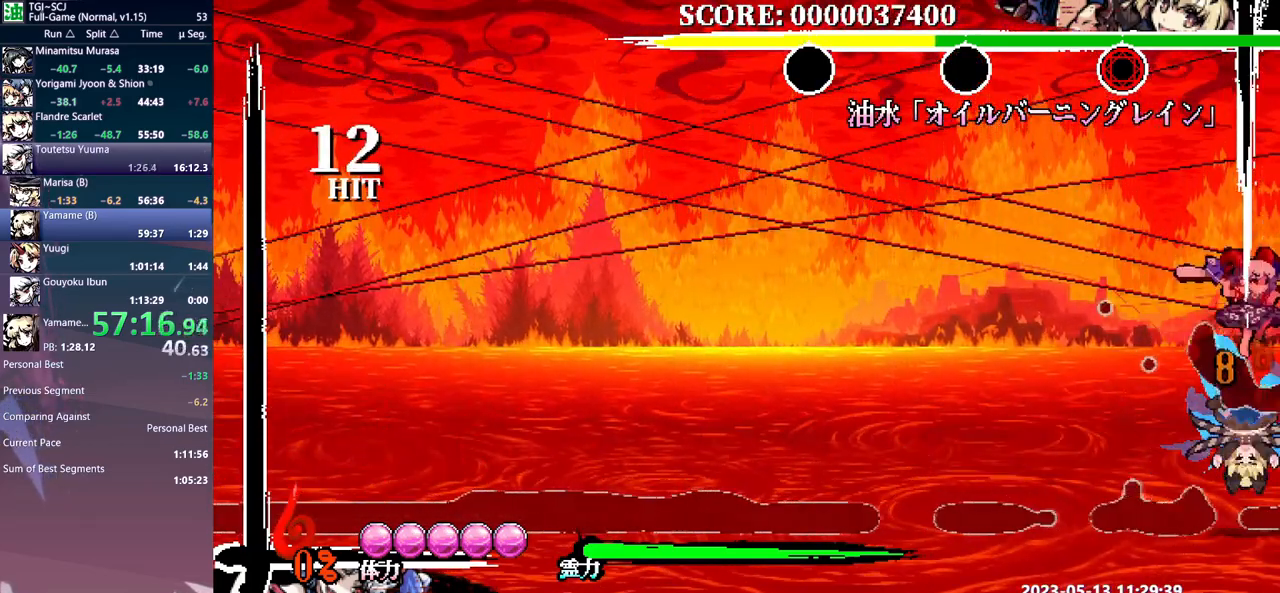
{"buttons": ["DPAD_RIGHT"], "events": [[33, "Y", "up"], [100, "Y", "down"], [167, "Y", "up"], [233, "Y", "down"], [467, "Y", "up"], [483, "DPAD_RIGHT", "down"]]}
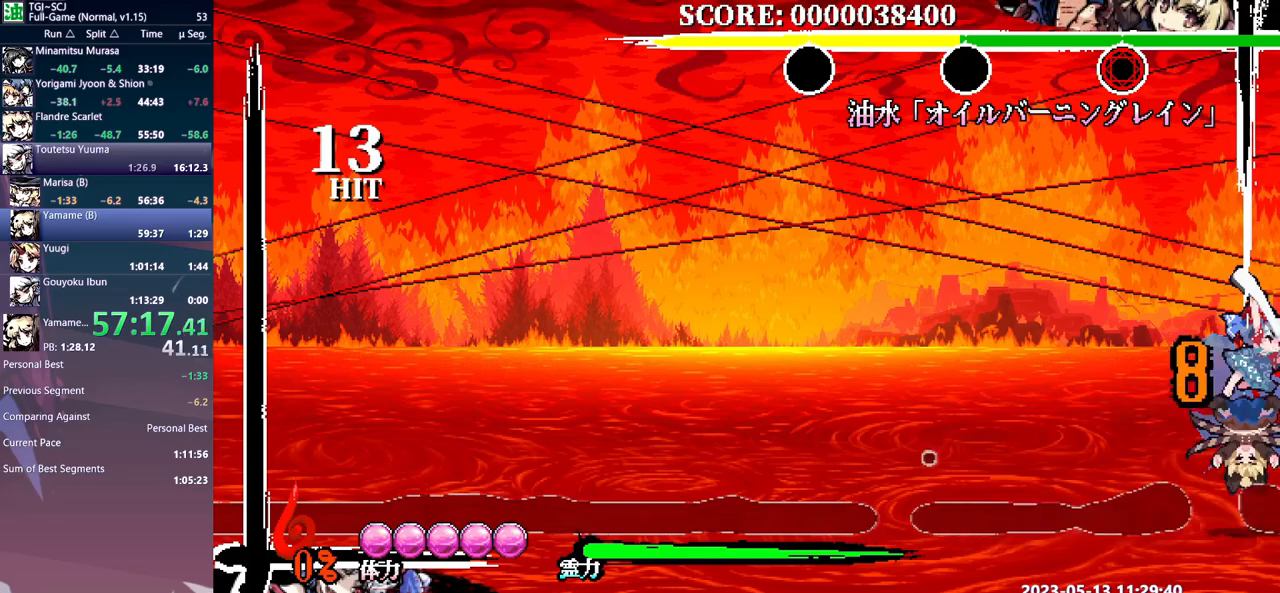
{"buttons": ["Y", "DPAD_RIGHT"], "events": [[17, "Y", "down"], [100, "Y", "up"], [167, "Y", "down"], [400, "Y", "up"], [450, "Y", "down"]]}
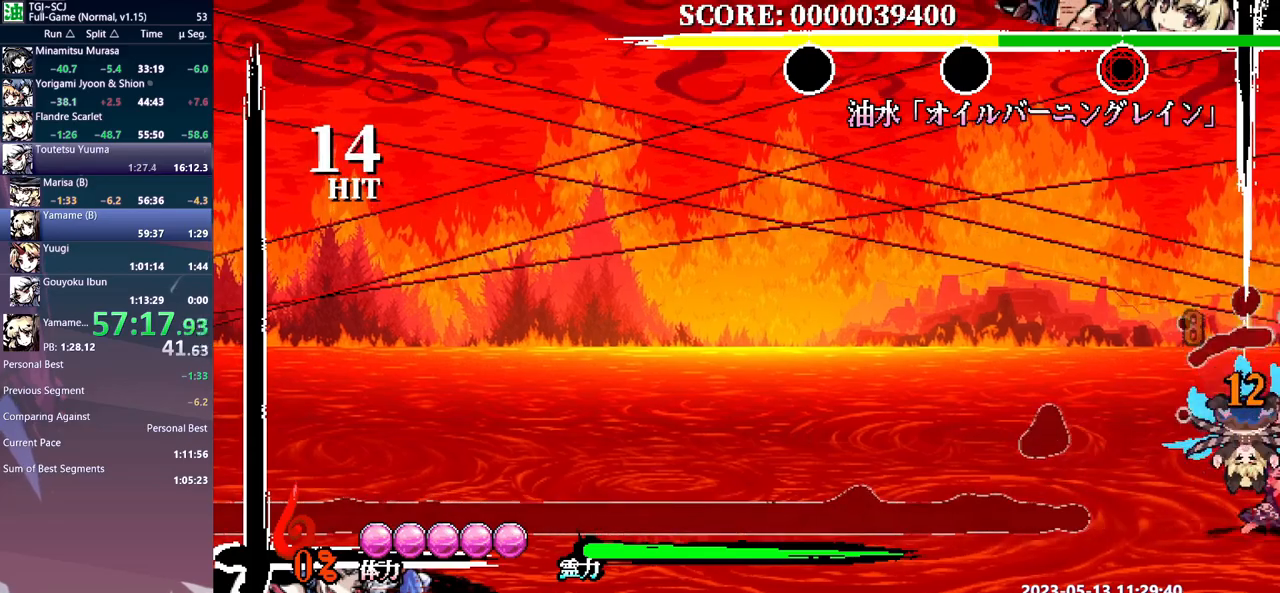
{"buttons": ["Y"], "events": [[33, "Y", "up"], [83, "Y", "down"], [133, "DPAD_RIGHT", "up"], [167, "Y", "up"], [233, "Y", "down"], [317, "Y", "up"], [367, "Y", "down"], [433, "Y", "up"], [500, "Y", "down"]]}
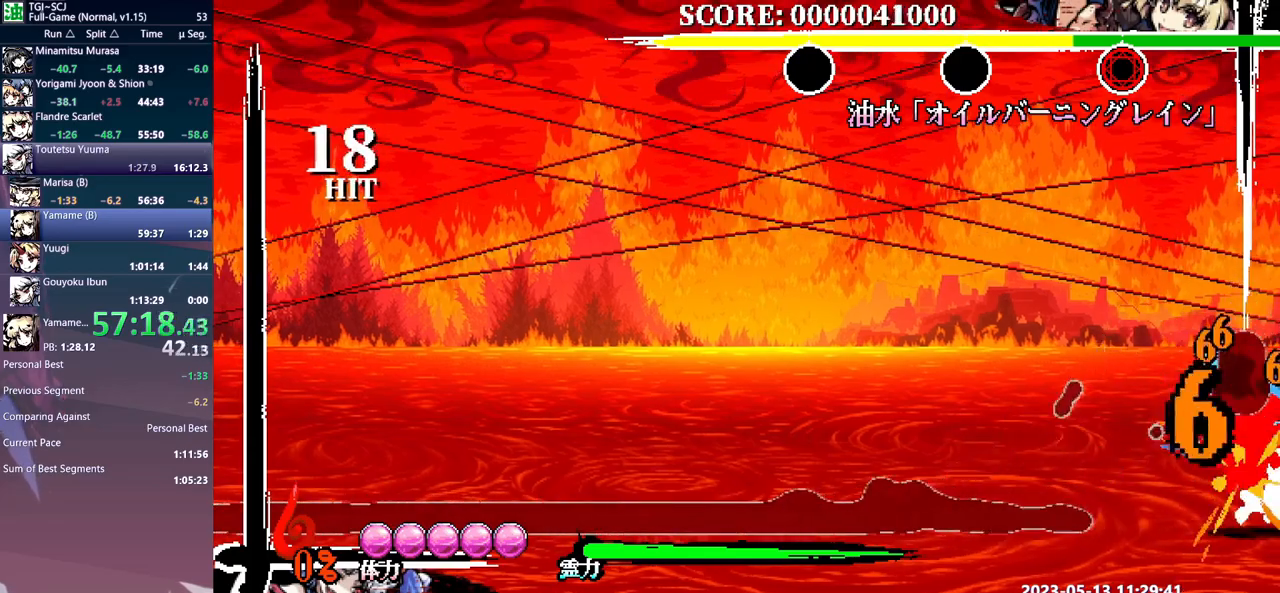
{"buttons": ["Y"], "events": [[100, "Y", "up"], [150, "Y", "down"]]}
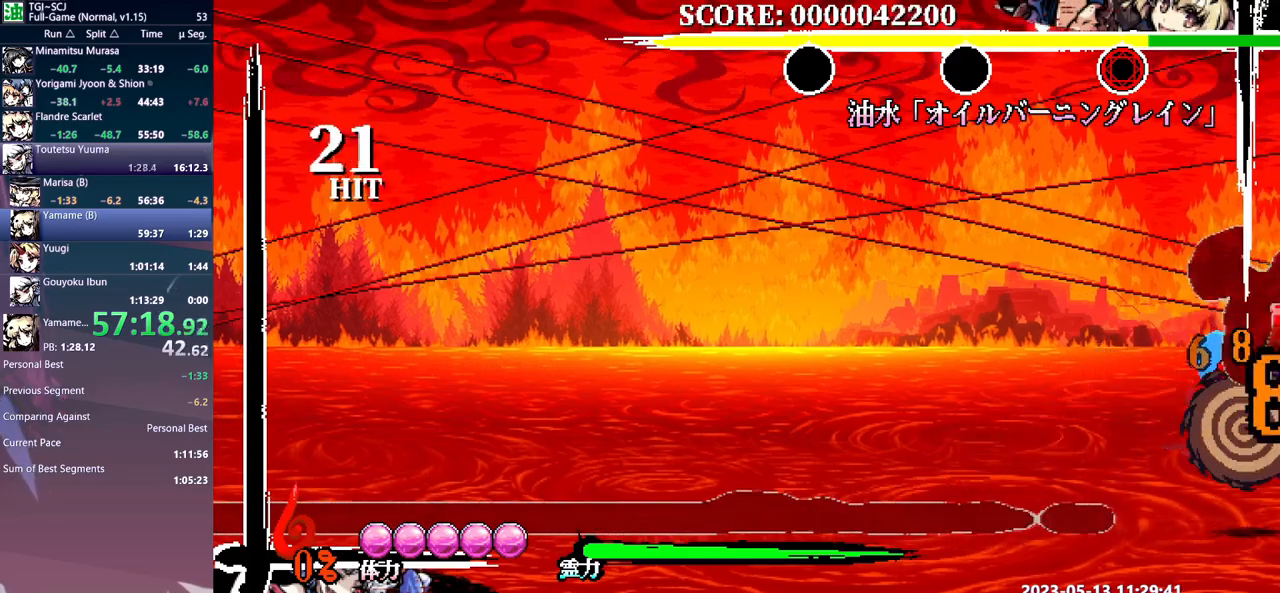
{"buttons": [], "events": [[17, "Y", "up"]]}
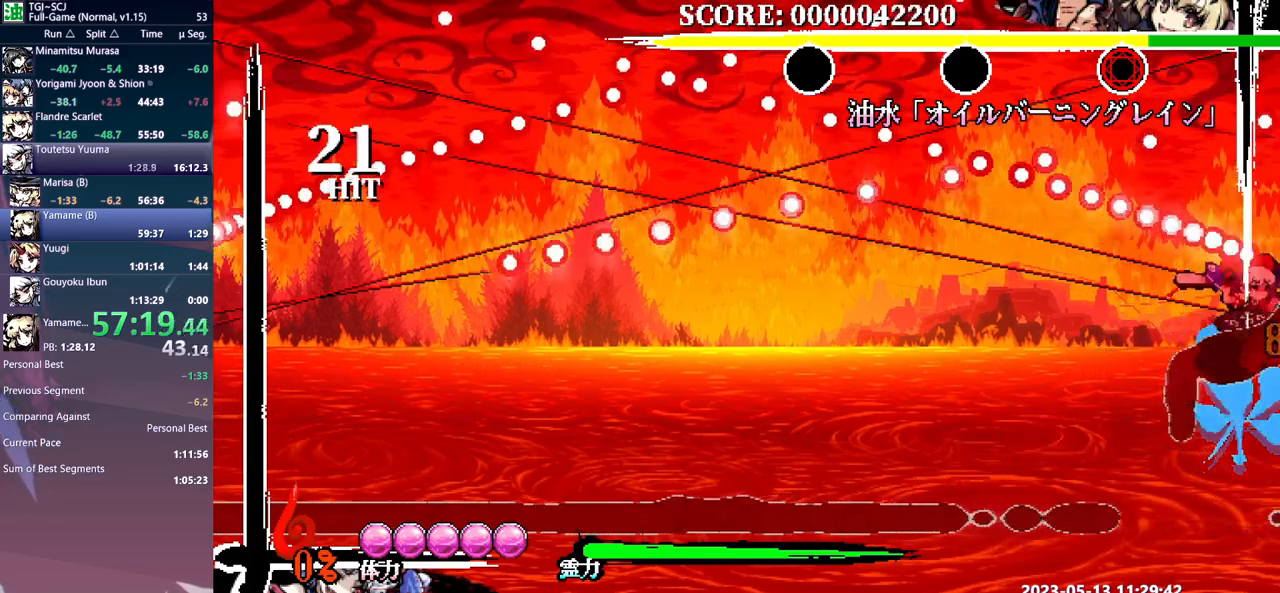
{"buttons": ["DPAD_LEFT"], "events": [[450, "DPAD_LEFT", "down"]]}
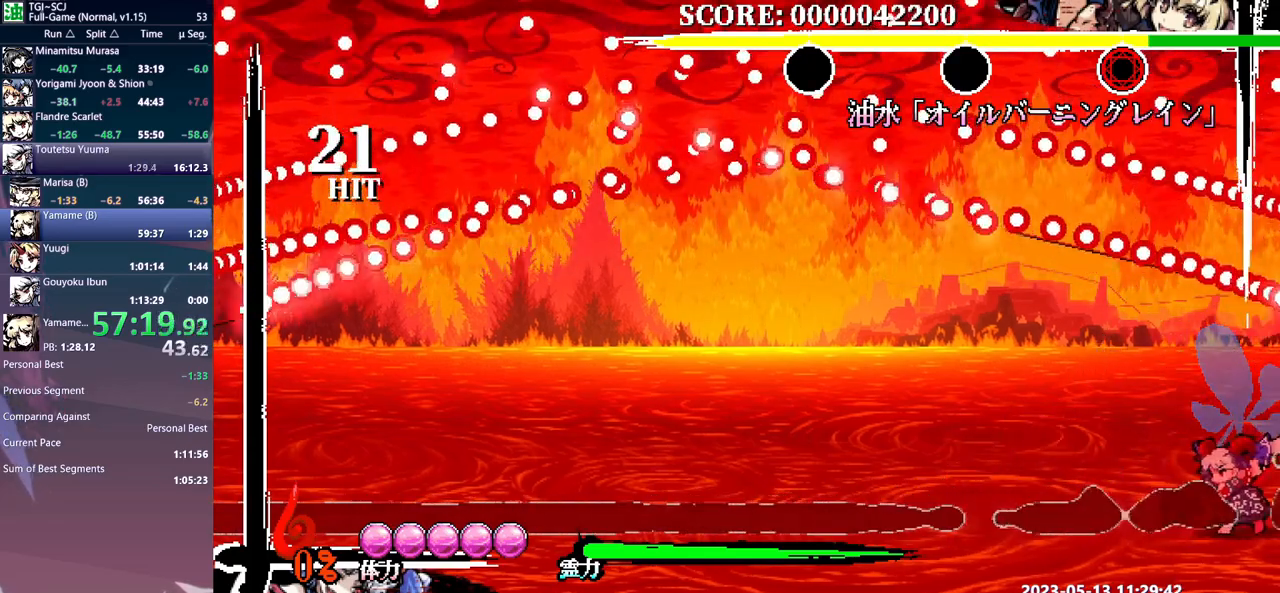
{"buttons": [], "events": [[50, "DPAD_LEFT", "up"], [333, "DPAD_LEFT", "down"], [450, "DPAD_LEFT", "up"]]}
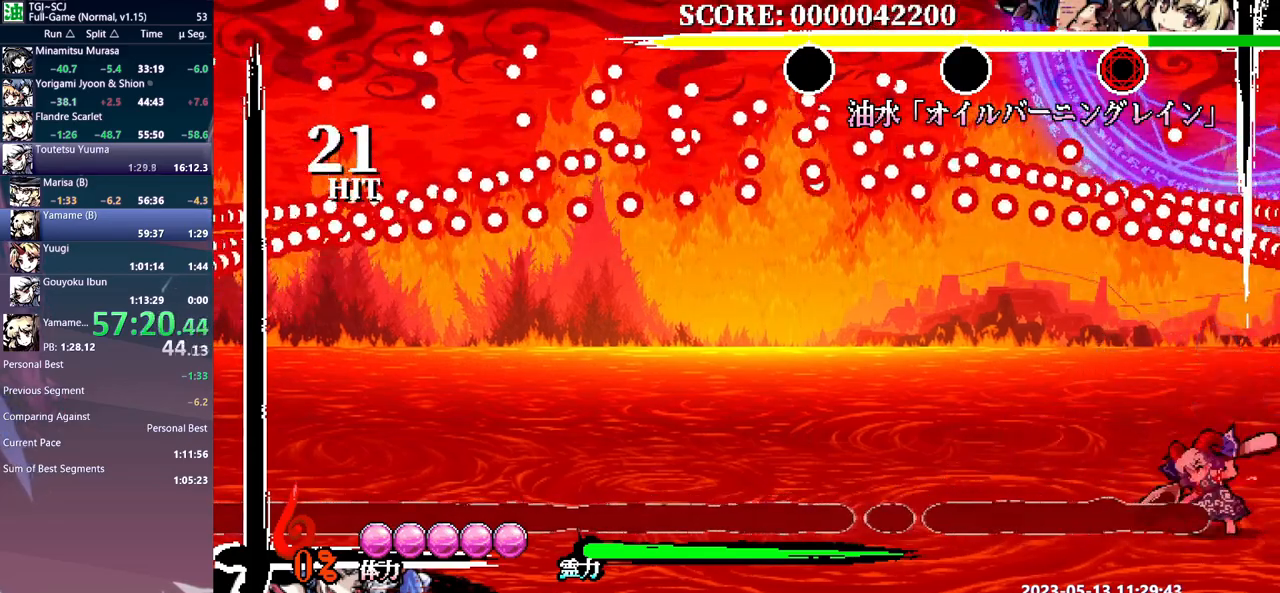
{"buttons": [], "events": []}